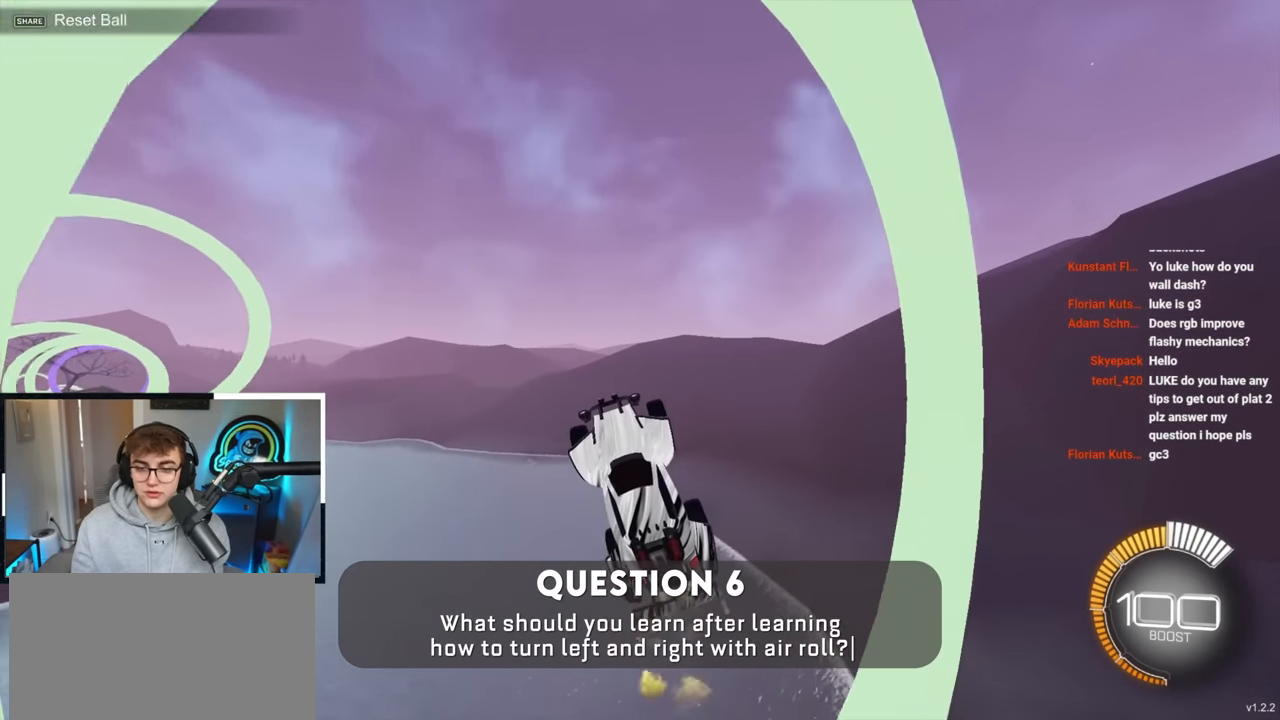
Gameplay with a controller (PlayStation layout); each line is a JSON object with the inputs held at the frame after it. "events" lists button and stick changes between this image and that frame as [ms after this image, input, new state], when the widget could be followed in between. Not read: R3.
{"buttons": ["SQUARE", "L2"], "left_stick": "center", "right_stick": "center", "events": [[67, "left_stick", "down"], [83, "SQUARE", "down"], [317, "left_stick", "center"]]}
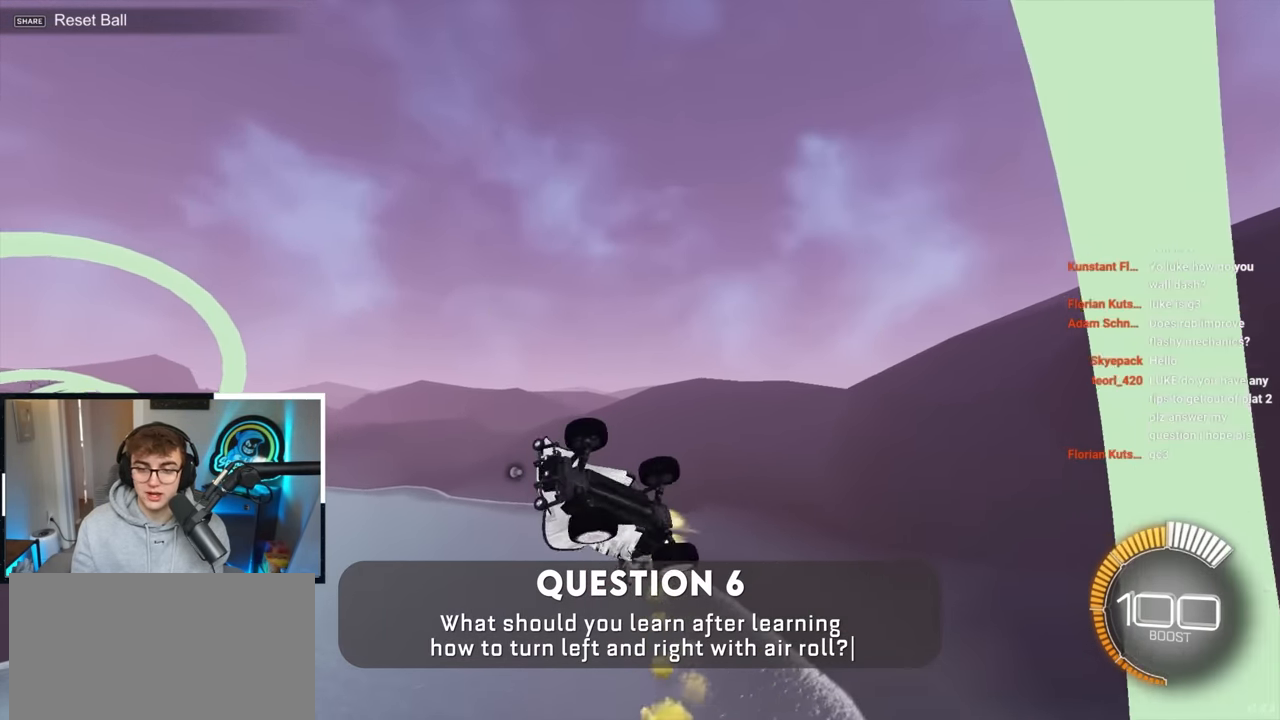
{"buttons": ["L2"], "left_stick": "down-right", "right_stick": "center", "events": [[167, "left_stick", "down"], [317, "left_stick", "center"], [350, "L2", "up"], [350, "SQUARE", "up"], [383, "left_stick", "right"], [467, "L2", "down"], [483, "left_stick", "down-right"]]}
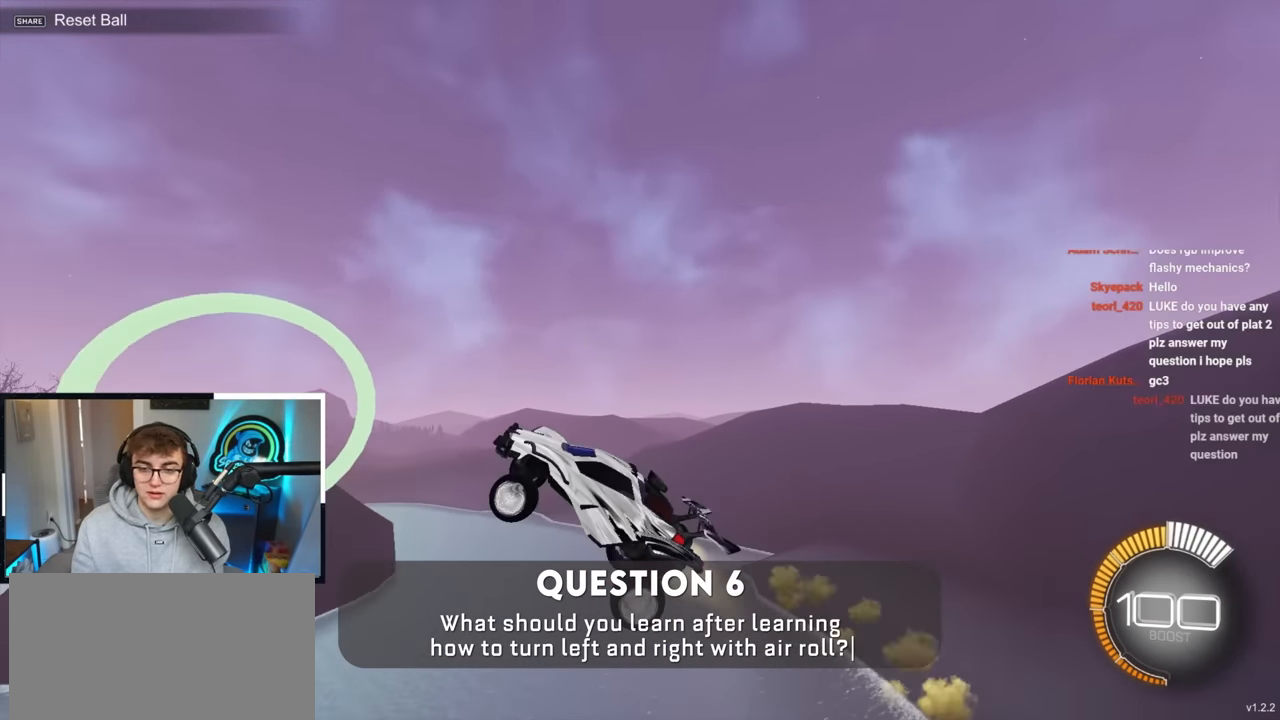
{"buttons": [], "left_stick": "up-left", "right_stick": "center", "events": [[83, "left_stick", "center"], [100, "L2", "up"], [300, "L2", "down"], [433, "left_stick", "up-left"], [483, "L2", "up"]]}
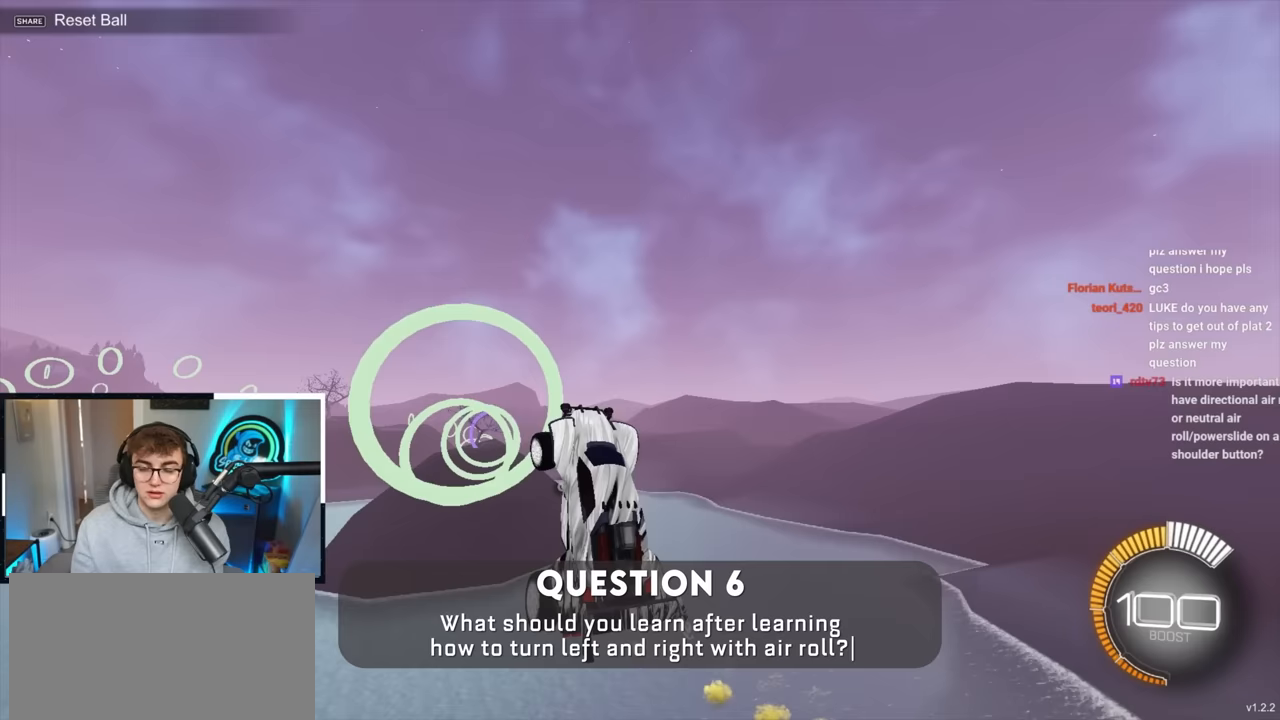
{"buttons": ["L2"], "left_stick": "center", "right_stick": "center", "events": [[33, "left_stick", "center"], [133, "L2", "down"]]}
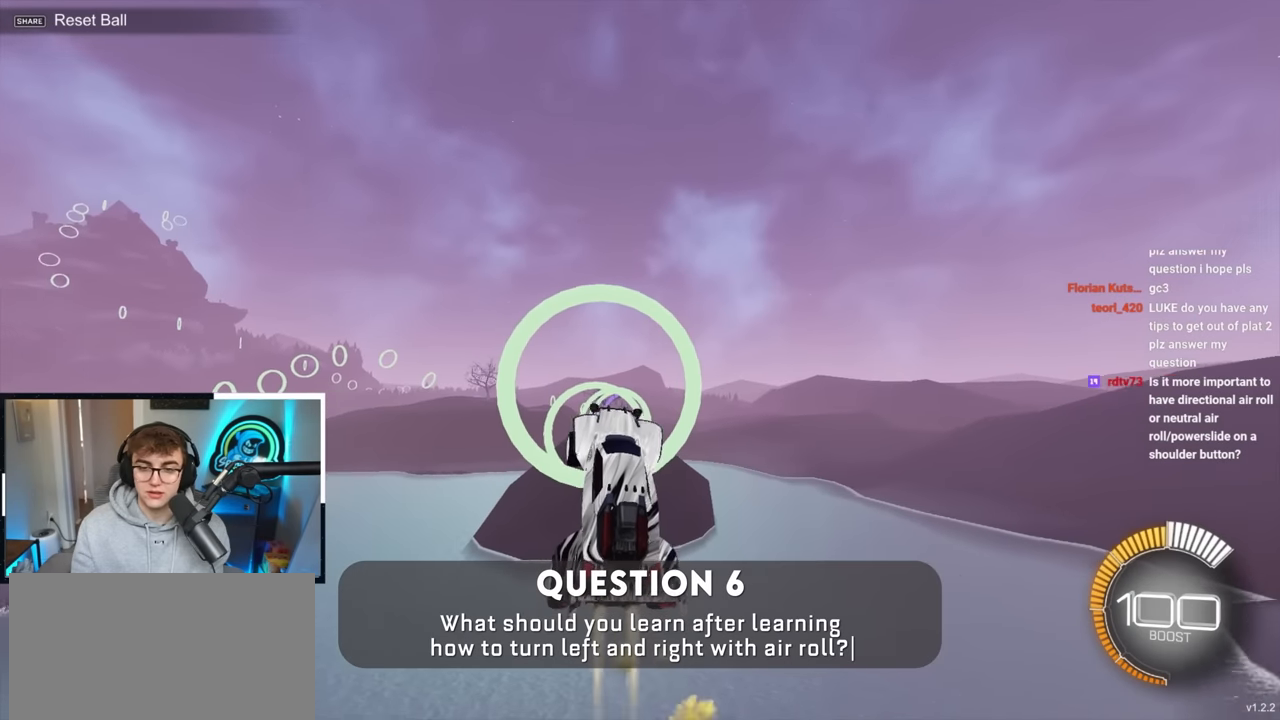
{"buttons": ["L2"], "left_stick": "center", "right_stick": "center", "events": [[67, "L2", "up"], [183, "L2", "down"], [267, "L2", "up"], [433, "L2", "down"]]}
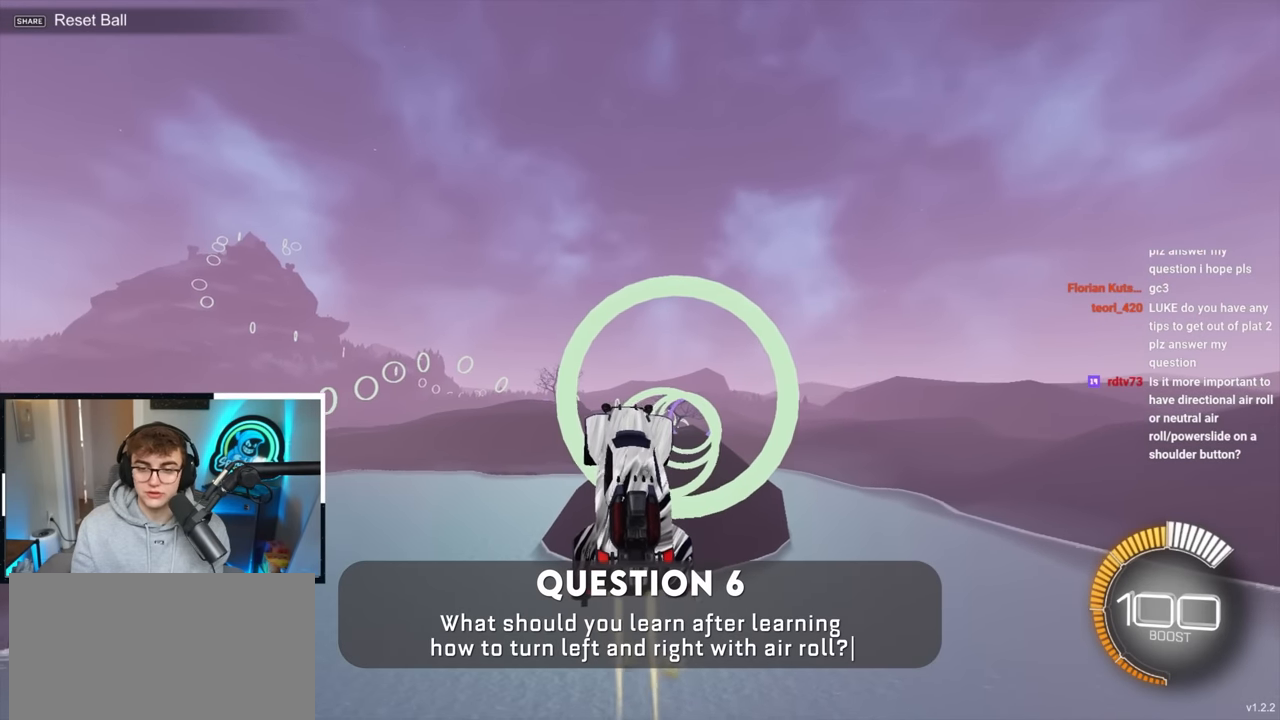
{"buttons": ["SQUARE", "L2"], "left_stick": "up-right", "right_stick": "center", "events": [[67, "L2", "up"], [300, "L2", "down"], [367, "left_stick", "up-right"], [450, "SQUARE", "down"]]}
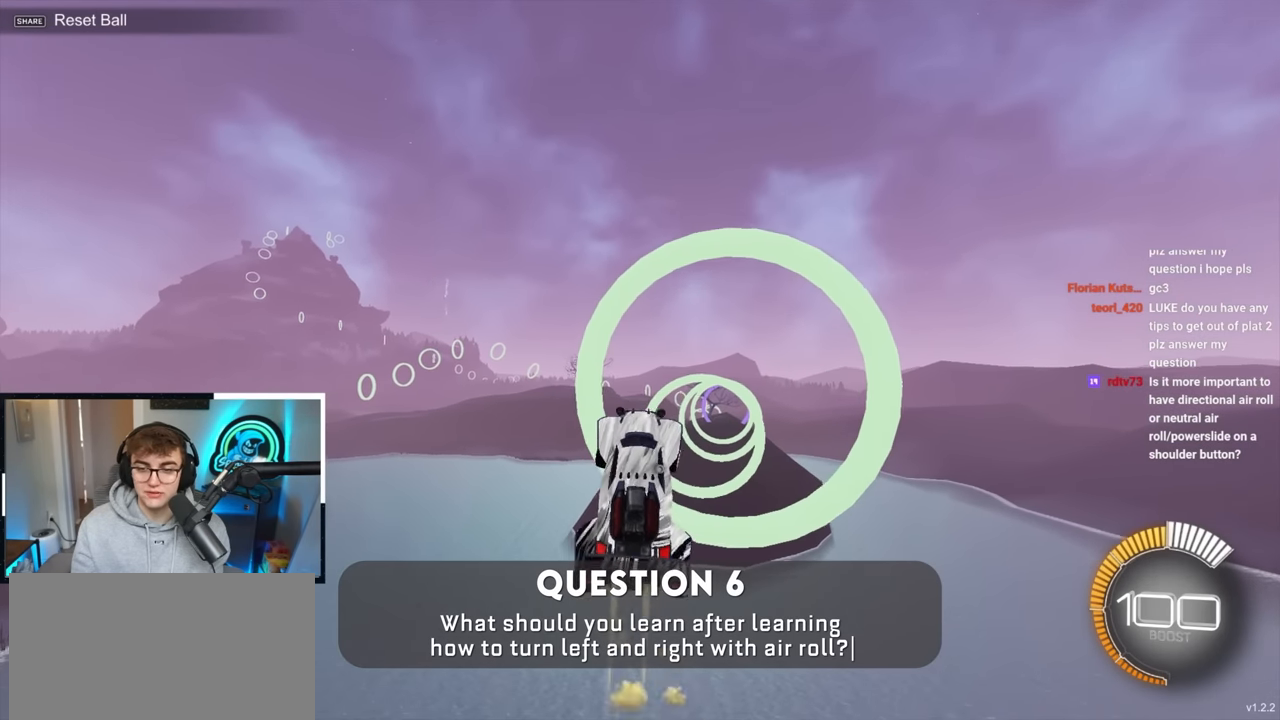
{"buttons": ["SQUARE", "L2"], "left_stick": "up", "right_stick": "center", "events": [[83, "left_stick", "right"], [283, "left_stick", "up"], [383, "left_stick", "right"], [483, "left_stick", "up"]]}
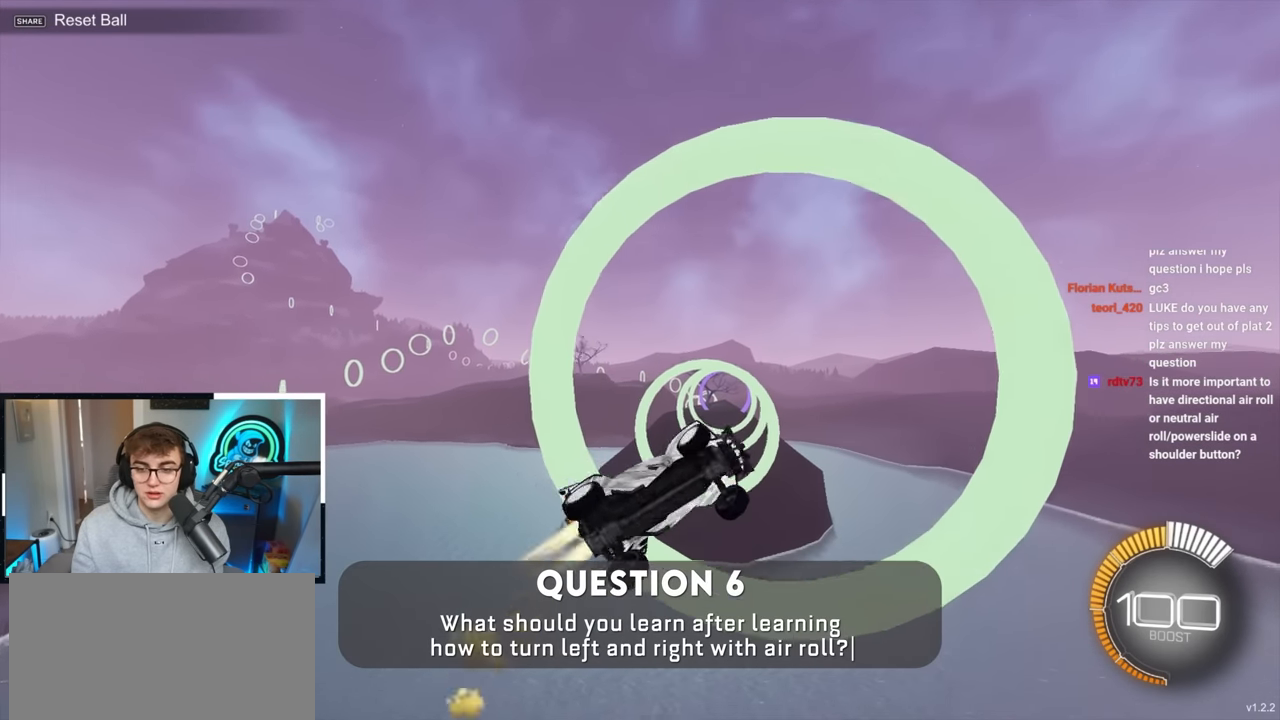
{"buttons": [], "left_stick": "center", "right_stick": "center", "events": [[100, "left_stick", "center"], [283, "left_stick", "up-left"], [400, "L2", "up"], [417, "SQUARE", "up"], [417, "left_stick", "center"]]}
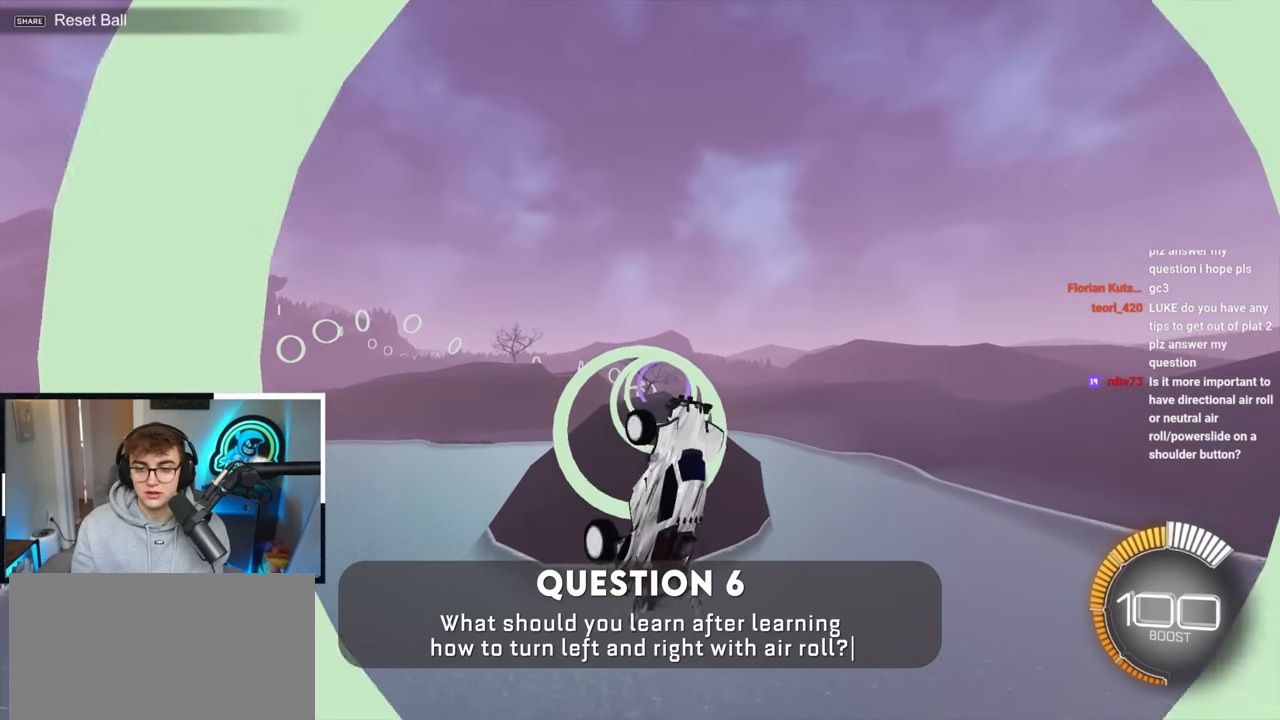
{"buttons": [], "left_stick": "down-right", "right_stick": "center", "events": [[133, "left_stick", "left"], [233, "left_stick", "center"], [250, "L2", "down"], [433, "L2", "up"], [450, "left_stick", "down-right"]]}